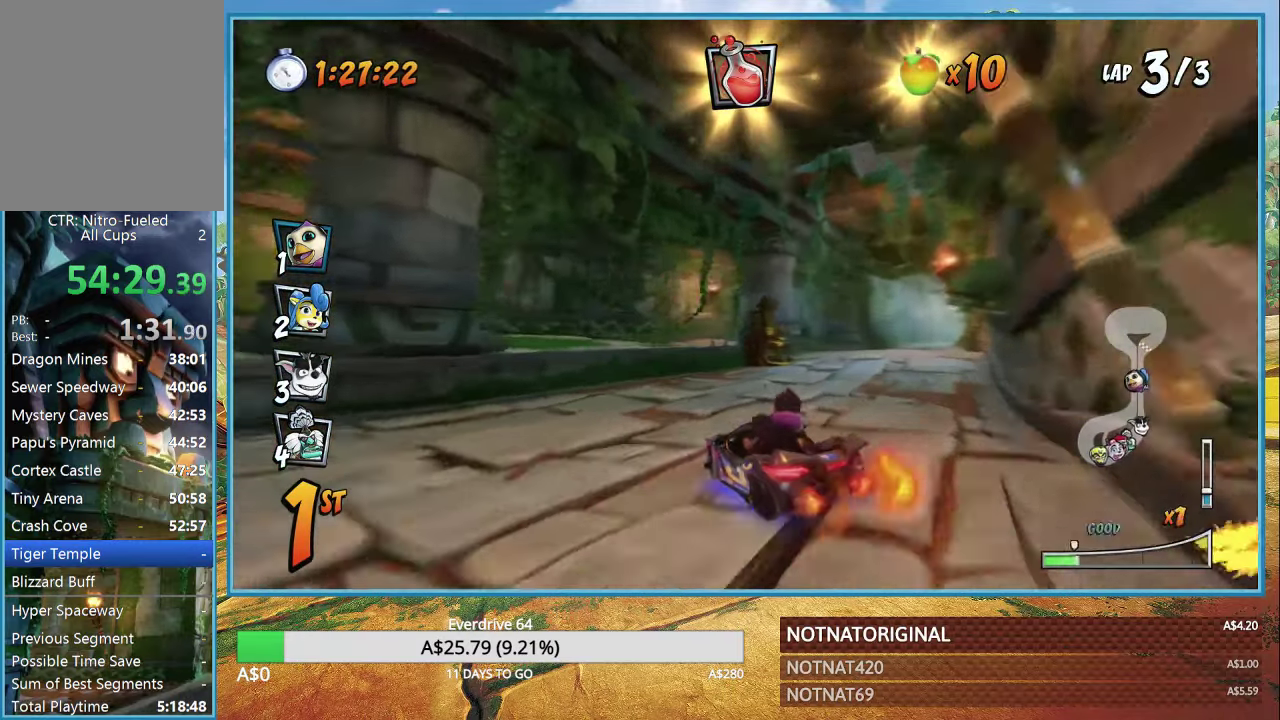
Gameplay with a controller (PlayStation layout); each line is a JSON object with the inputs held at the frame after it. "events" lists button and stick changes between this image and that frame as [ms after this image, input, new state], when the widget could be followed in between.
{"buttons": ["CROSS", "R1"], "left_stick": "center", "right_stick": "center", "events": [[100, "L1", "up"], [500, "left_stick", "center"]]}
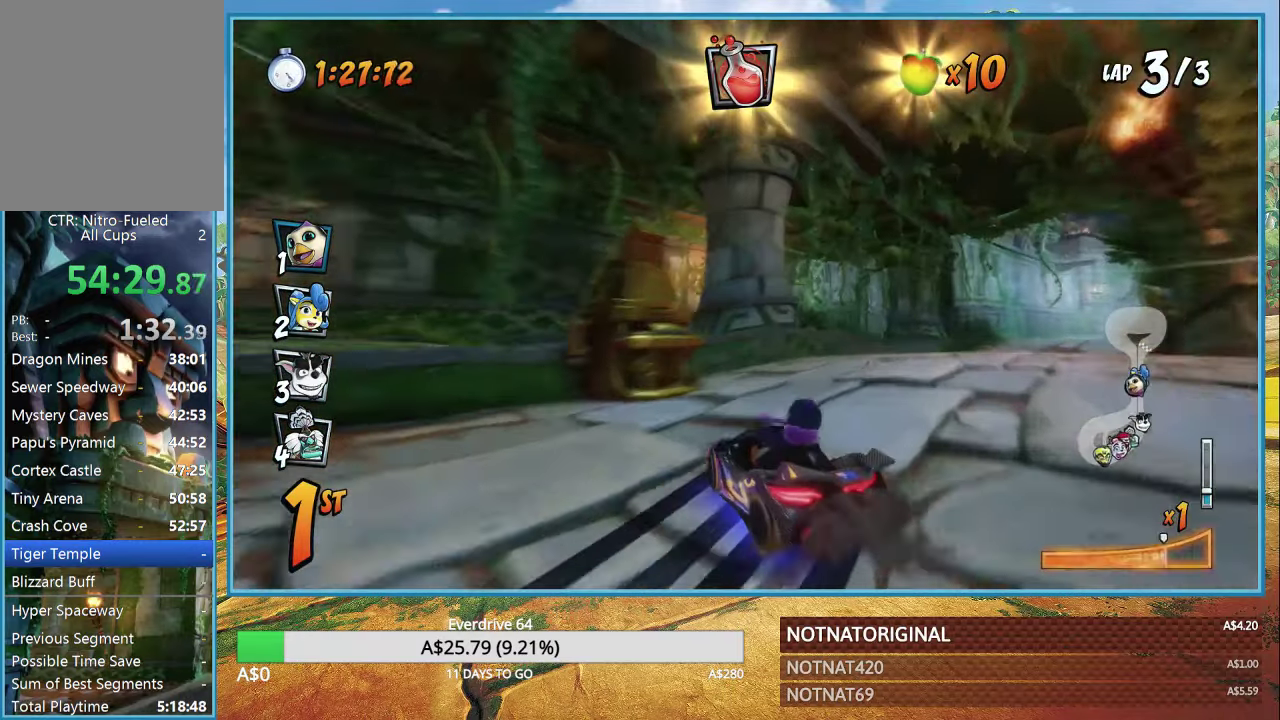
{"buttons": ["CROSS", "R1"], "left_stick": "center", "right_stick": "center", "events": [[167, "L1", "down"], [250, "R1", "up"], [267, "L1", "up"], [367, "R1", "down"]]}
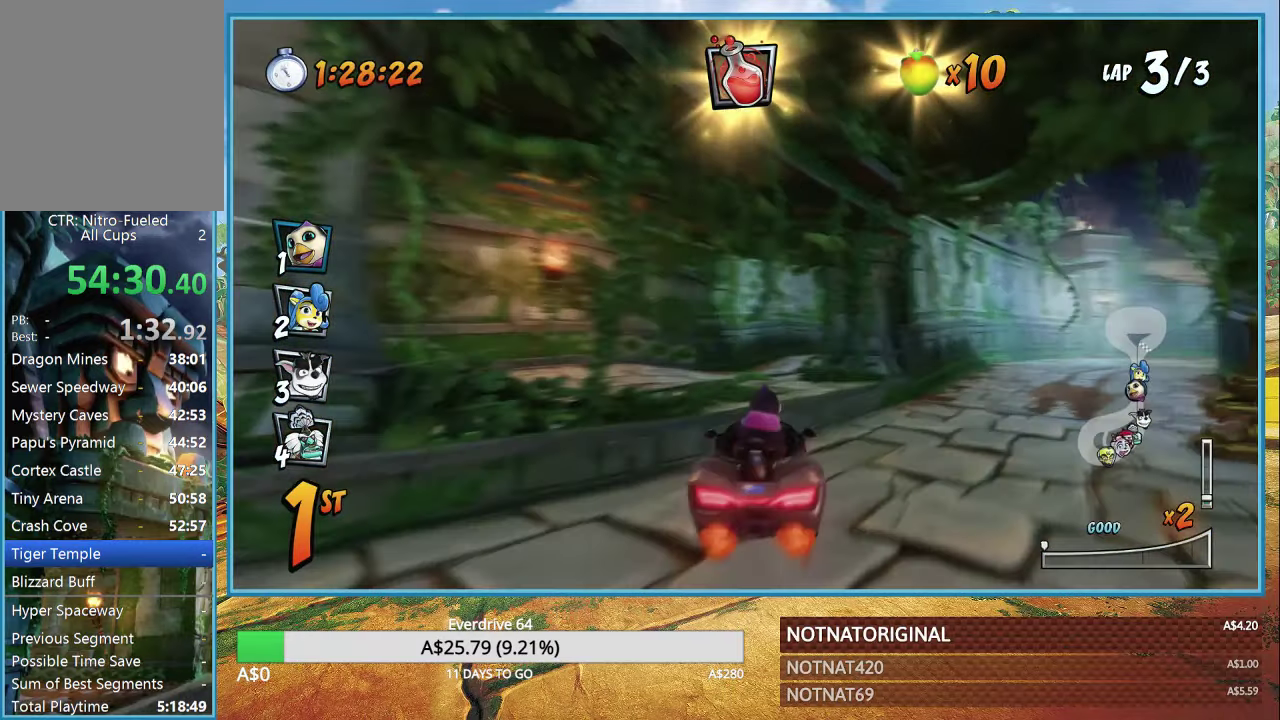
{"buttons": ["CROSS", "R1"], "left_stick": "right", "right_stick": "center", "events": [[33, "left_stick", "right"]]}
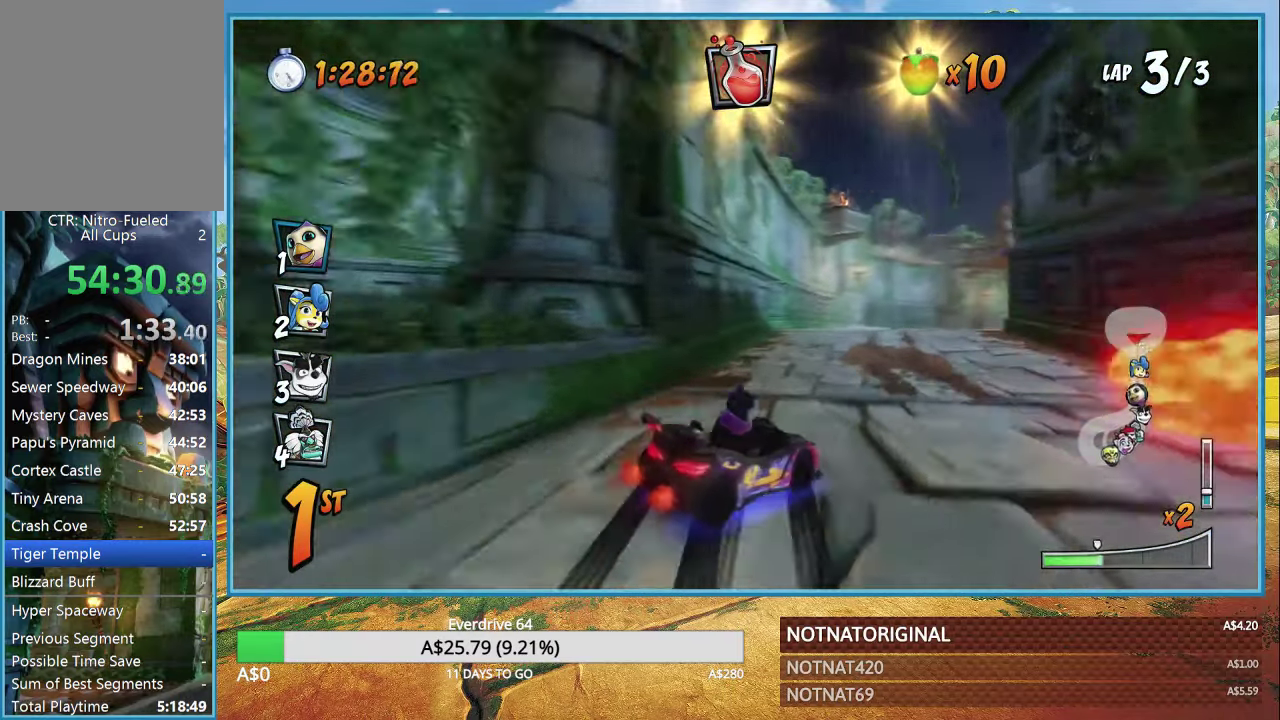
{"buttons": ["CROSS", "R1"], "left_stick": "right", "right_stick": "center", "events": [[300, "left_stick", "center"], [384, "left_stick", "right"]]}
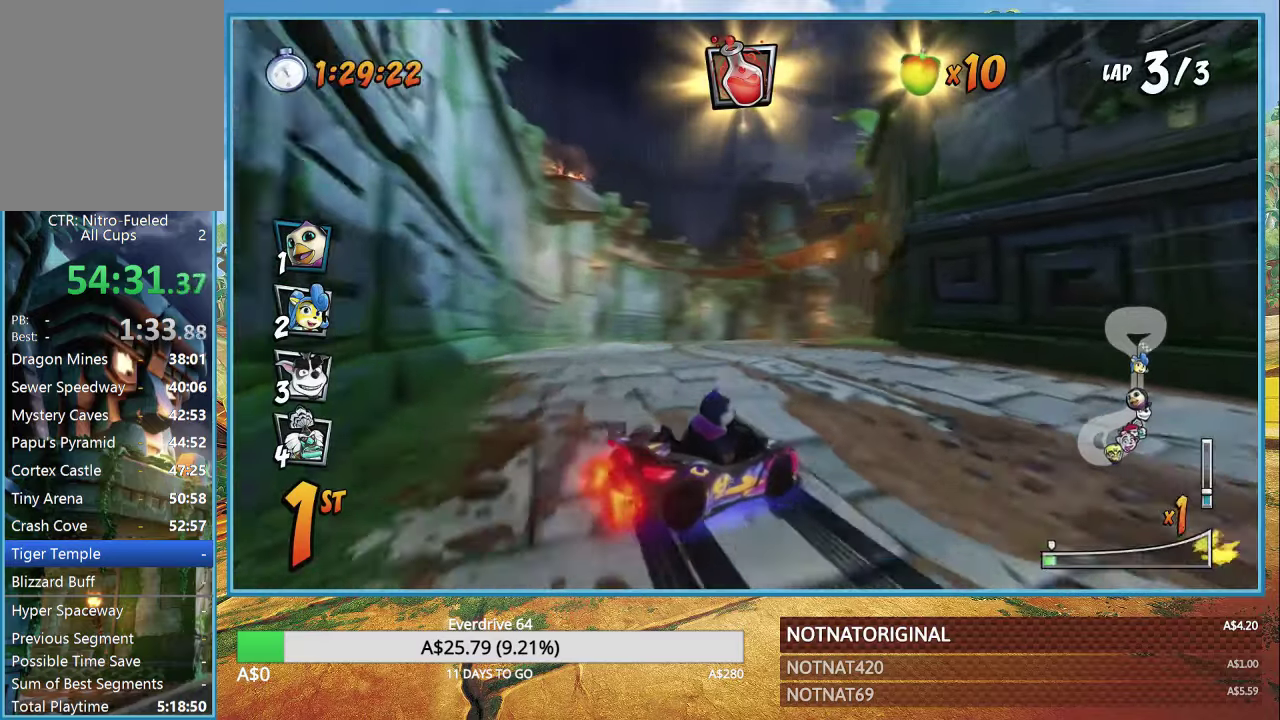
{"buttons": ["CROSS", "R1"], "left_stick": "center", "right_stick": "center", "events": [[84, "L1", "down"], [184, "left_stick", "up"], [200, "L1", "up"], [267, "left_stick", "left"], [500, "left_stick", "center"]]}
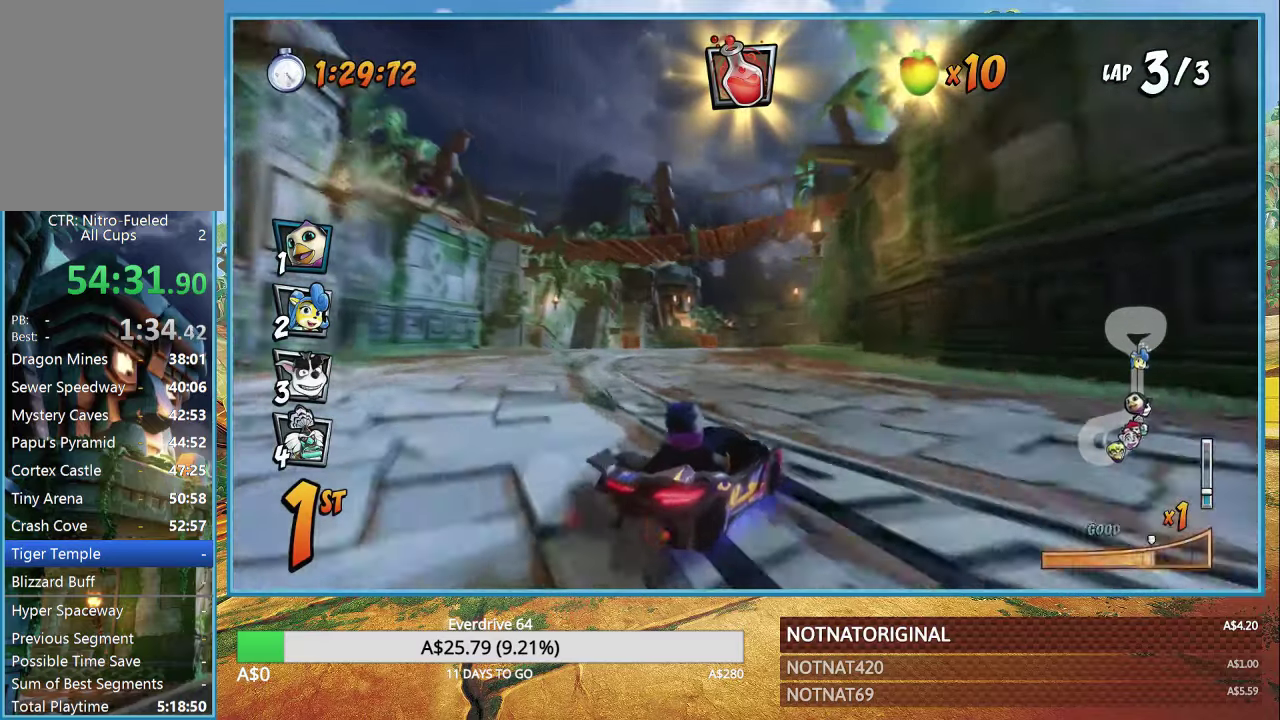
{"buttons": ["CROSS", "L1", "R1"], "left_stick": "center", "right_stick": "center", "events": [[434, "L1", "down"]]}
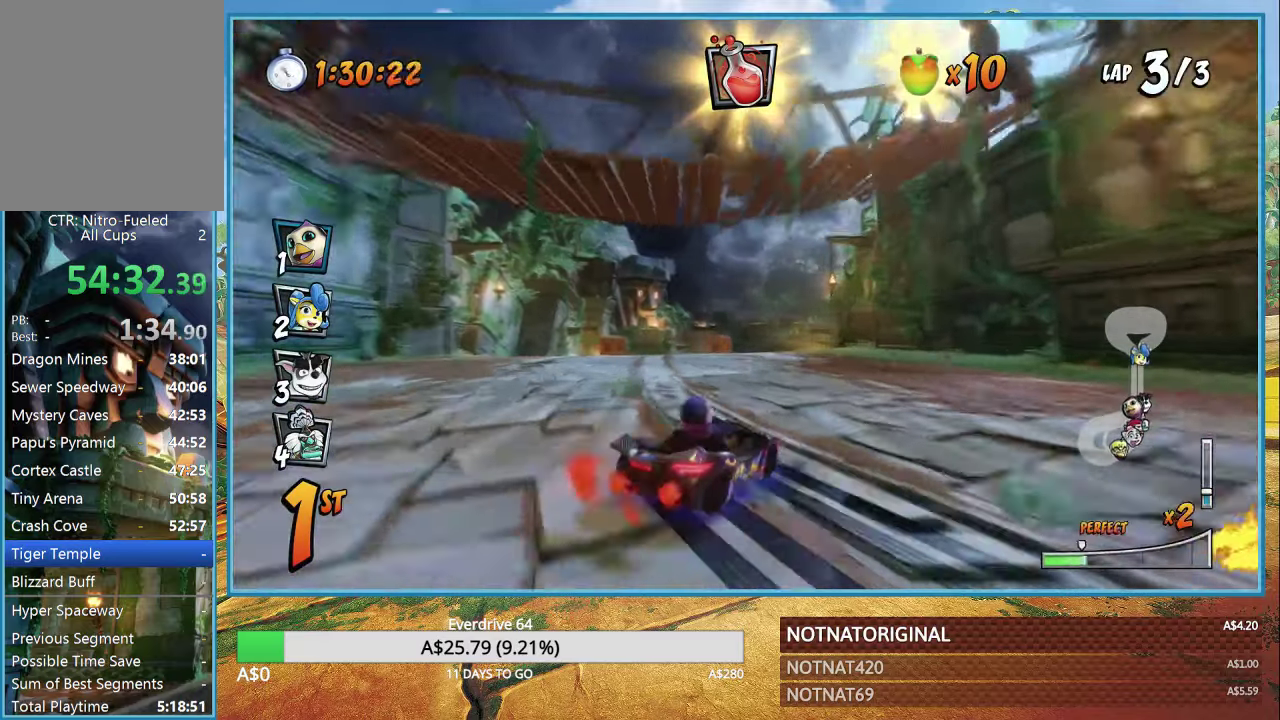
{"buttons": ["CROSS", "R1"], "left_stick": "center", "right_stick": "center", "events": [[84, "L1", "up"]]}
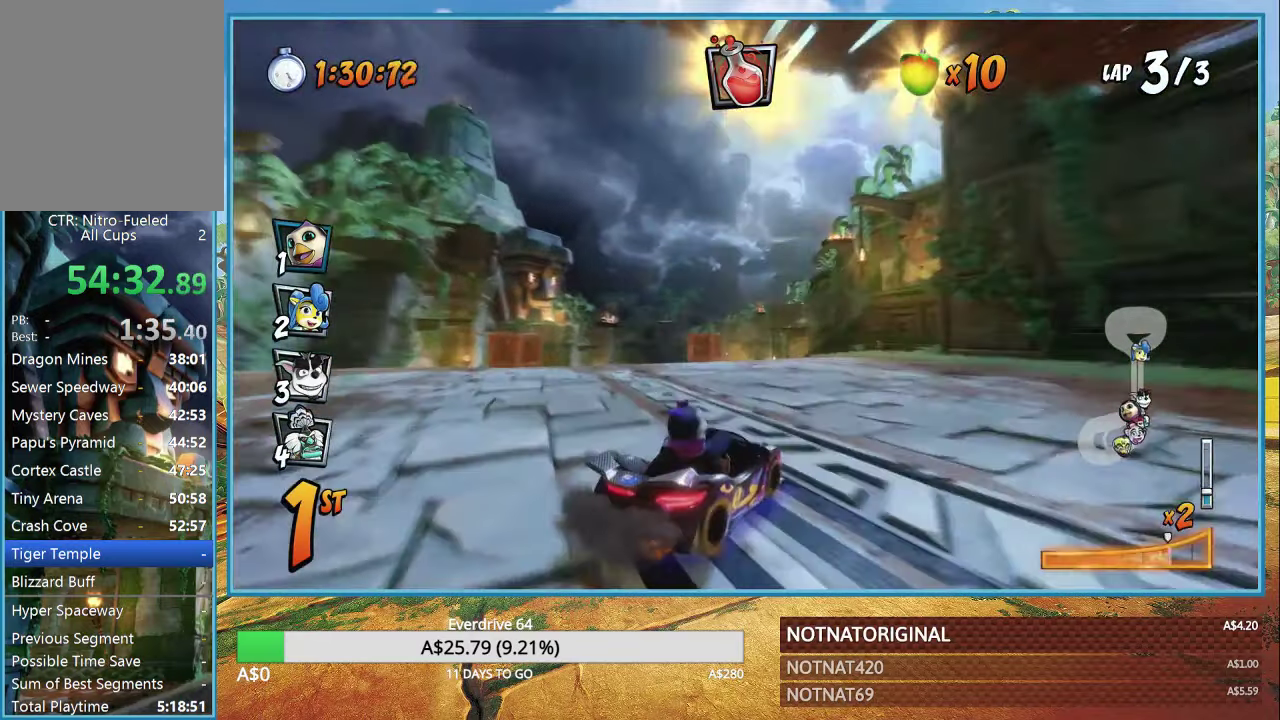
{"buttons": ["CROSS"], "left_stick": "left", "right_stick": "center", "events": [[200, "L1", "down"], [267, "left_stick", "left"], [317, "L1", "up"], [350, "R1", "up"]]}
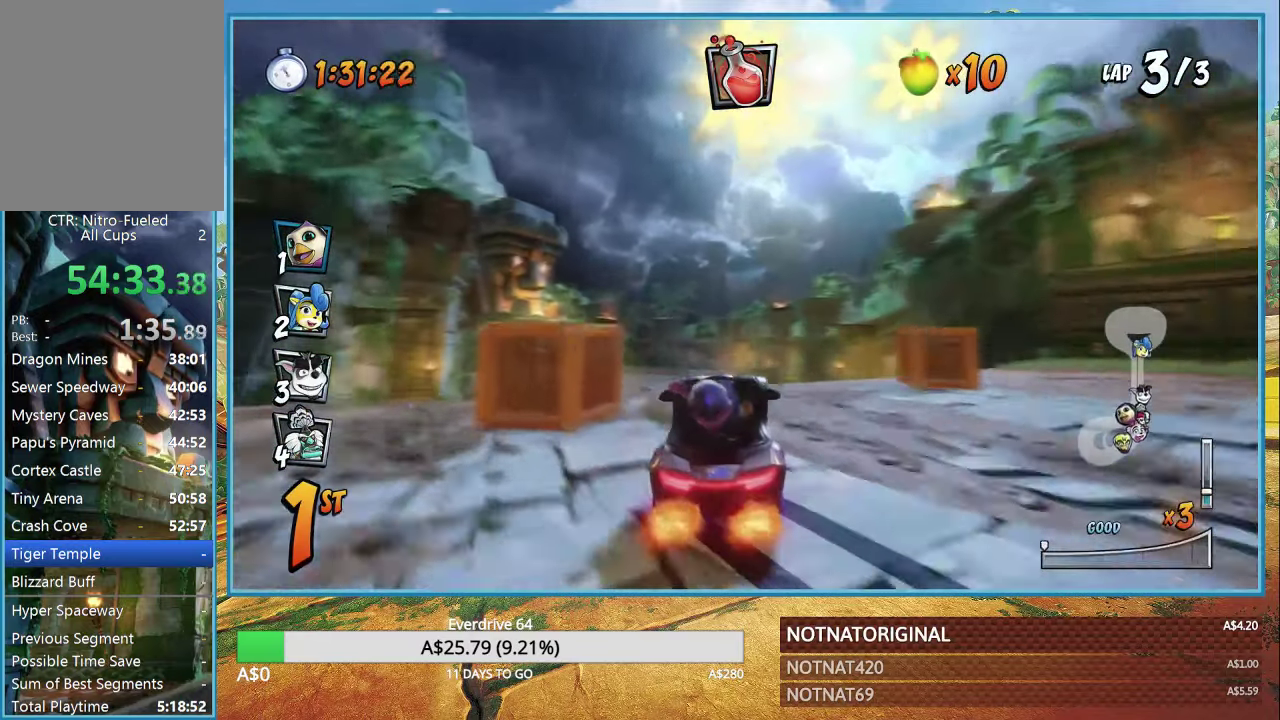
{"buttons": ["CROSS"], "left_stick": "center", "right_stick": "center", "events": [[284, "R1", "down"], [450, "R1", "up"], [500, "left_stick", "center"]]}
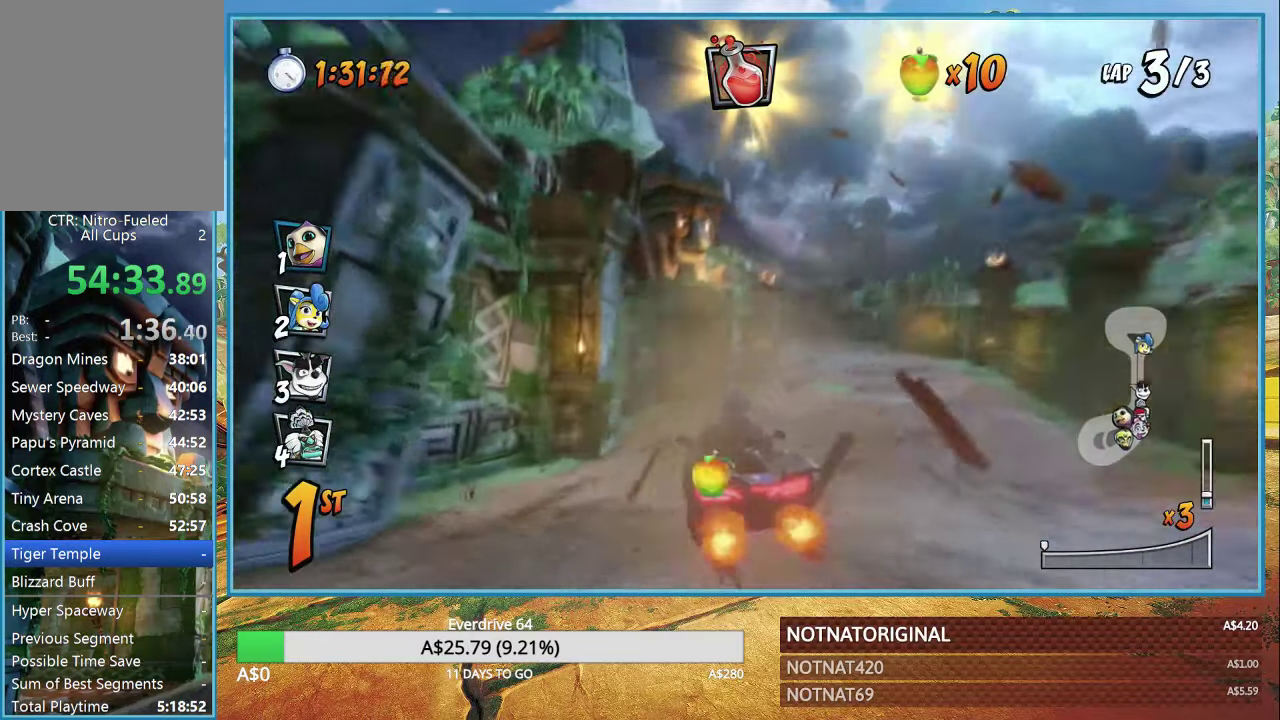
{"buttons": ["CROSS"], "left_stick": "left", "right_stick": "center", "events": [[450, "left_stick", "left"]]}
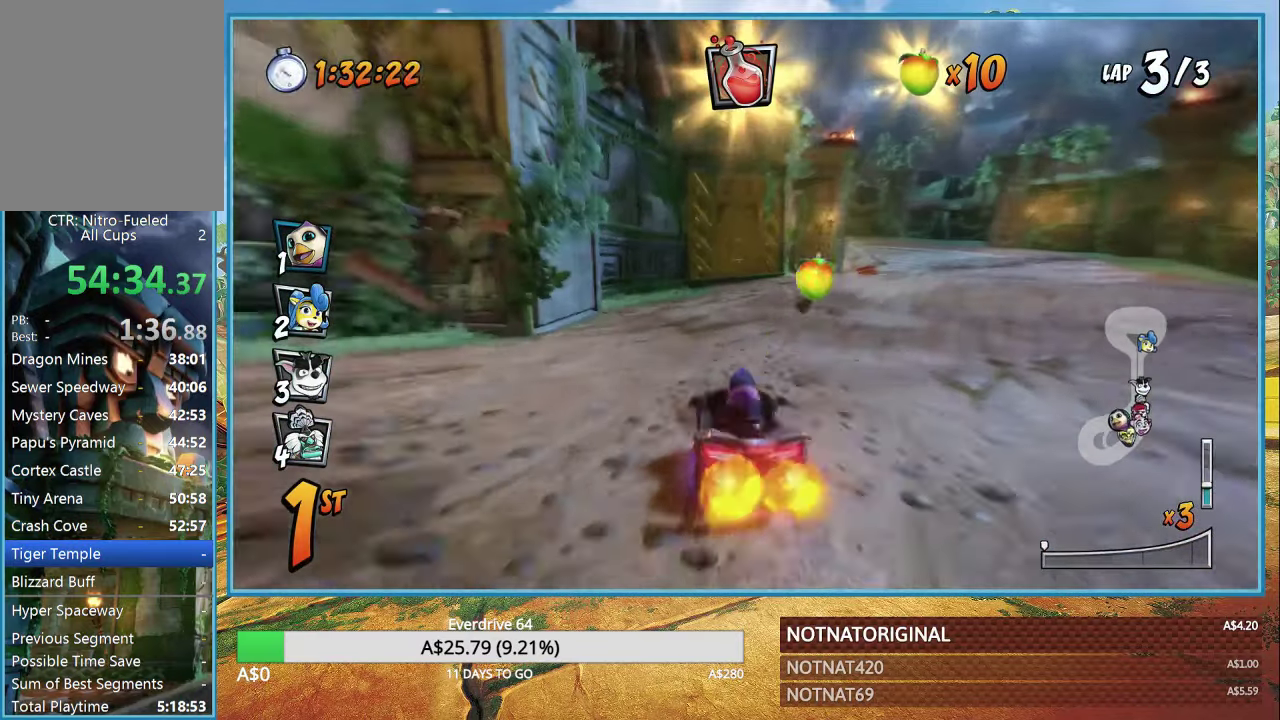
{"buttons": ["CROSS", "R1"], "left_stick": "center", "right_stick": "center", "events": [[50, "left_stick", "center"], [467, "R1", "down"]]}
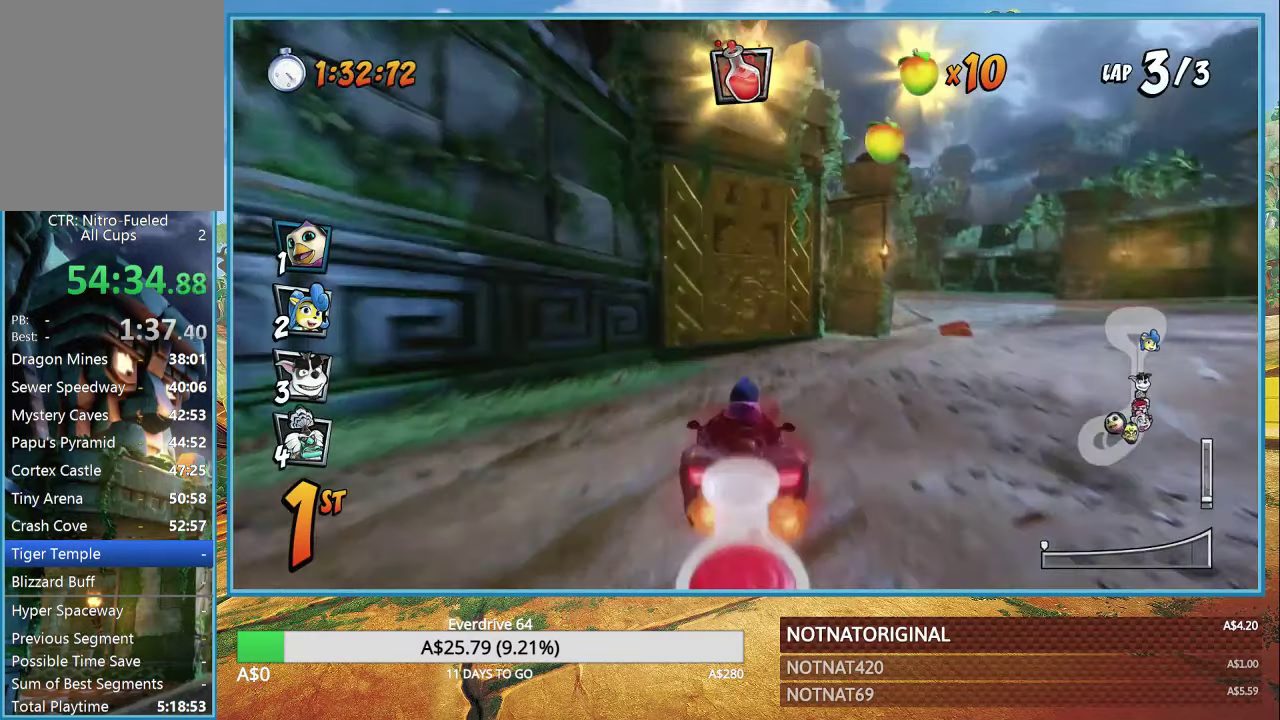
{"buttons": ["CROSS"], "left_stick": "center", "right_stick": "center", "events": [[117, "left_stick", "up"], [150, "CIRCLE", "down"], [150, "R1", "up"], [300, "CIRCLE", "up"], [300, "left_stick", "center"]]}
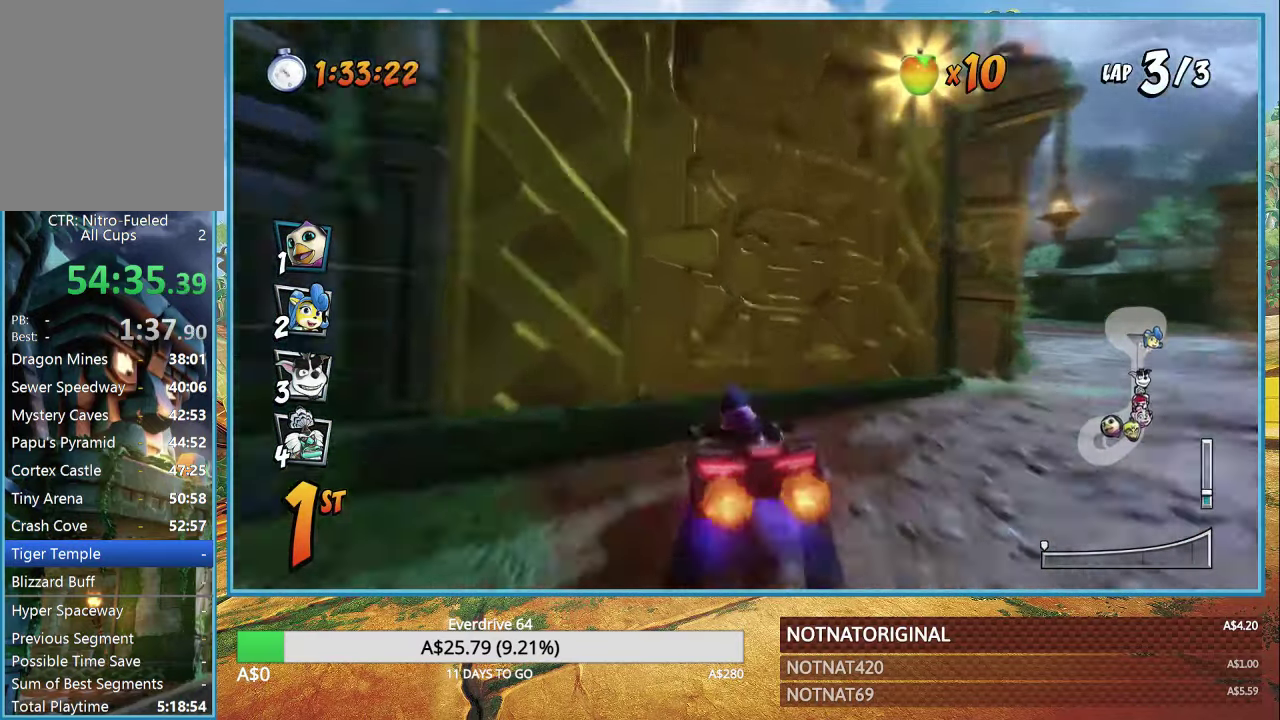
{"buttons": [], "left_stick": "down-right", "right_stick": "center", "events": [[34, "left_stick", "left"], [117, "R1", "down"], [284, "R1", "up"], [350, "CROSS", "up"], [367, "left_stick", "down"], [417, "left_stick", "down-right"]]}
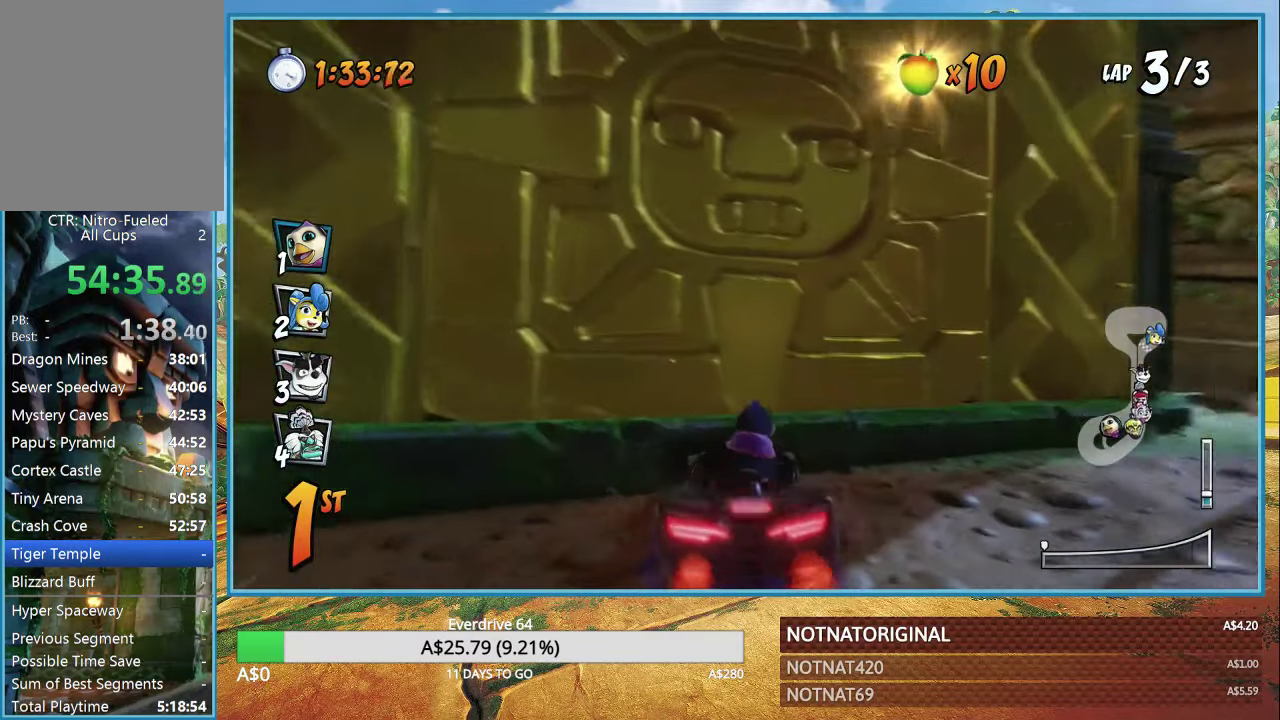
{"buttons": [], "left_stick": "down-left", "right_stick": "center", "events": [[283, "left_stick", "down"], [433, "left_stick", "down-left"]]}
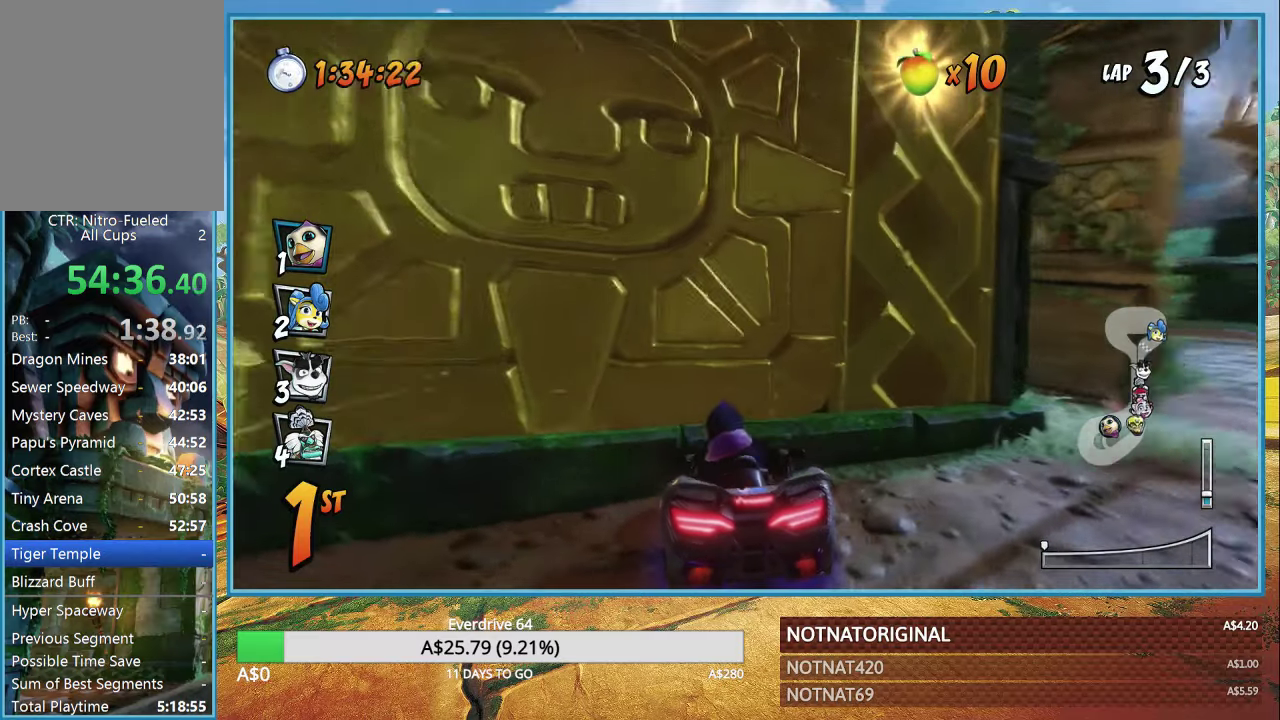
{"buttons": [], "left_stick": "left", "right_stick": "center", "events": [[300, "left_stick", "left"]]}
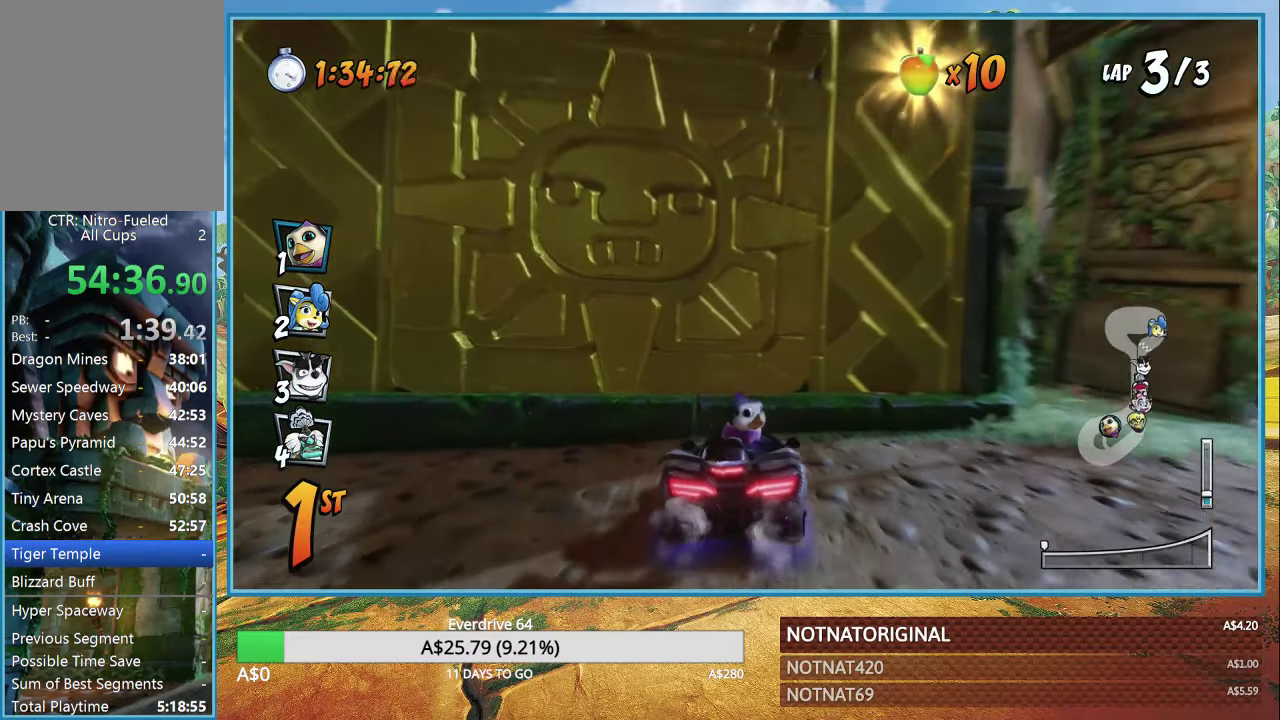
{"buttons": ["CROSS"], "left_stick": "center", "right_stick": "center", "events": [[500, "CROSS", "down"], [500, "left_stick", "center"]]}
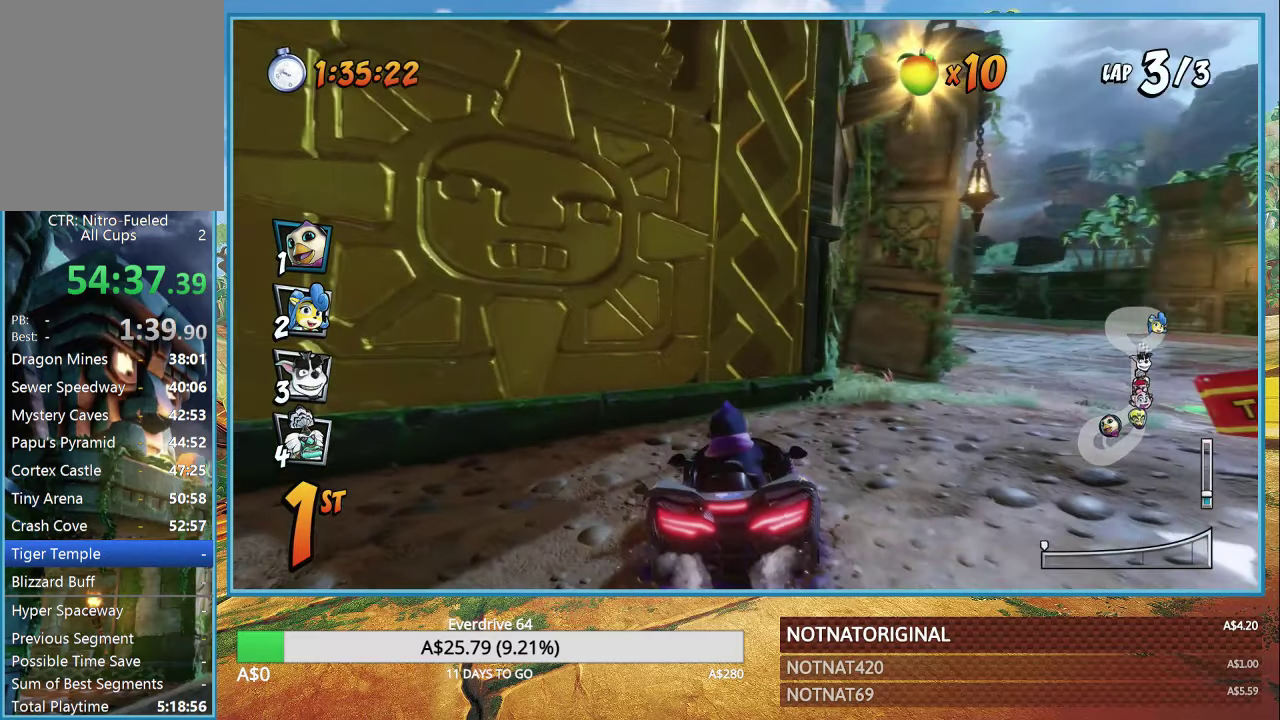
{"buttons": ["CROSS"], "left_stick": "right", "right_stick": "center", "events": [[216, "left_stick", "right"]]}
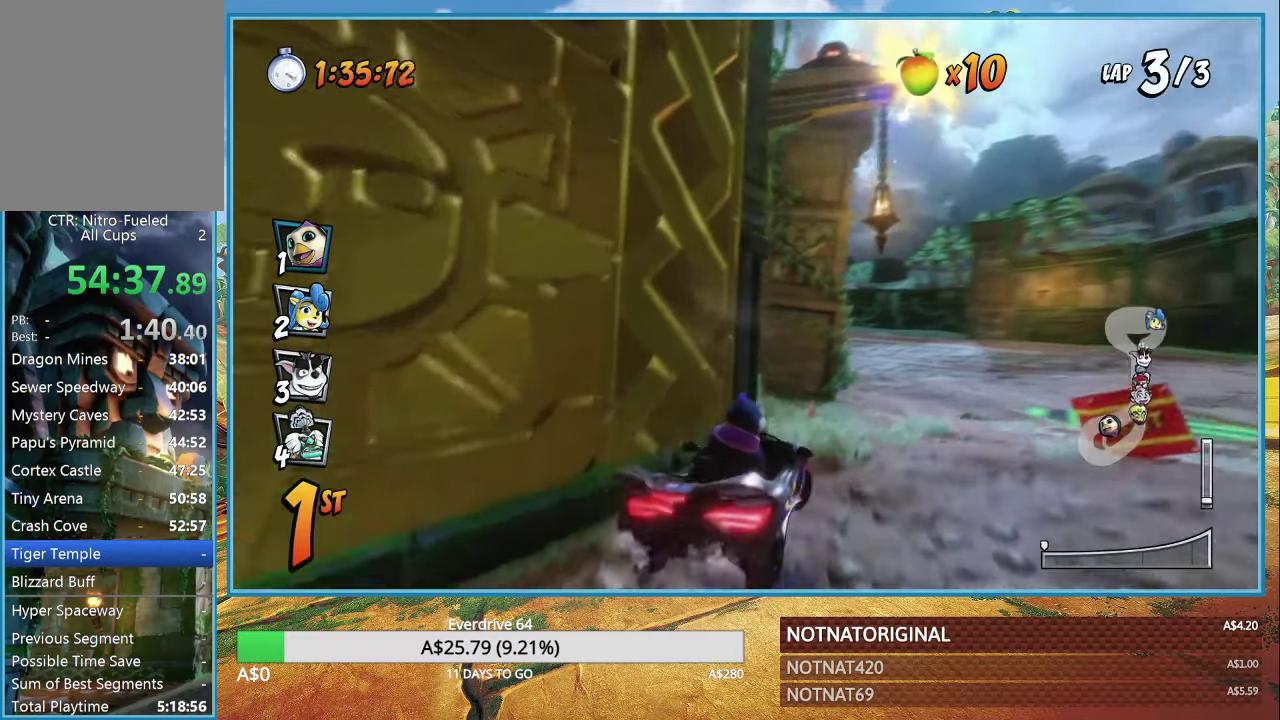
{"buttons": ["CROSS"], "left_stick": "right", "right_stick": "center", "events": [[33, "R1", "down"], [166, "R1", "up"]]}
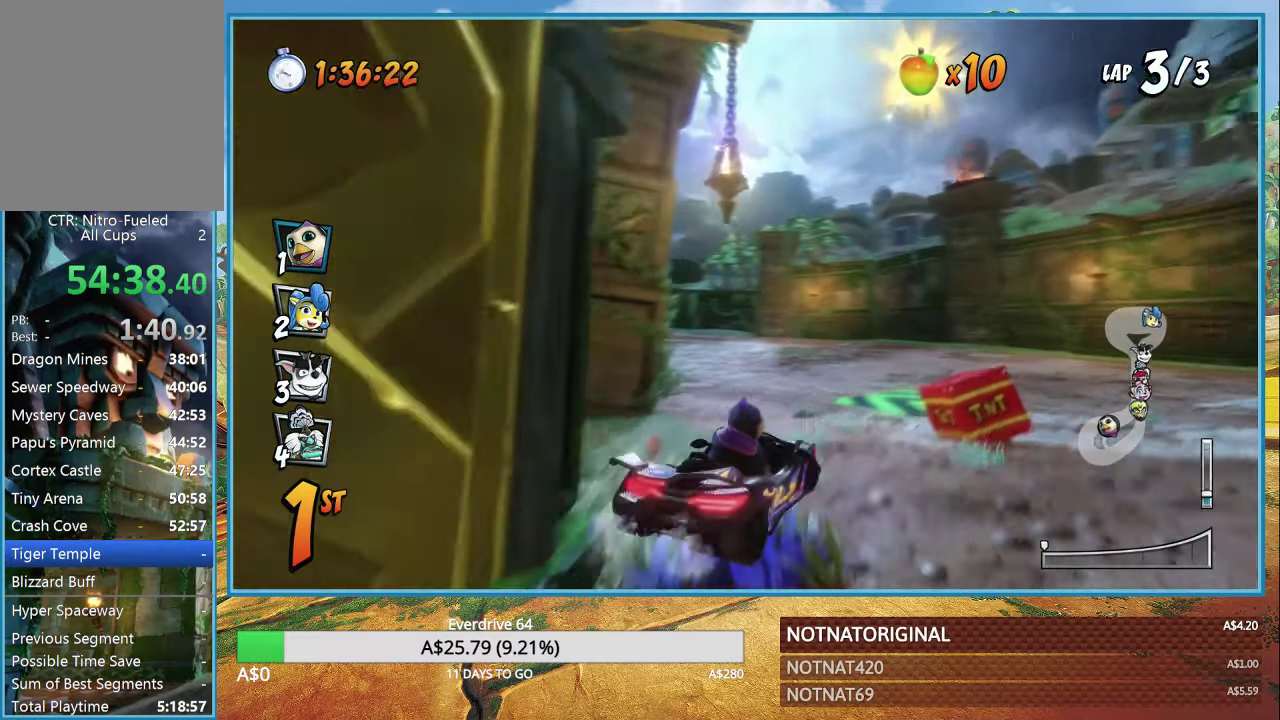
{"buttons": ["CROSS"], "left_stick": "center", "right_stick": "center", "events": [[66, "R1", "down"], [166, "R1", "up"], [483, "left_stick", "center"]]}
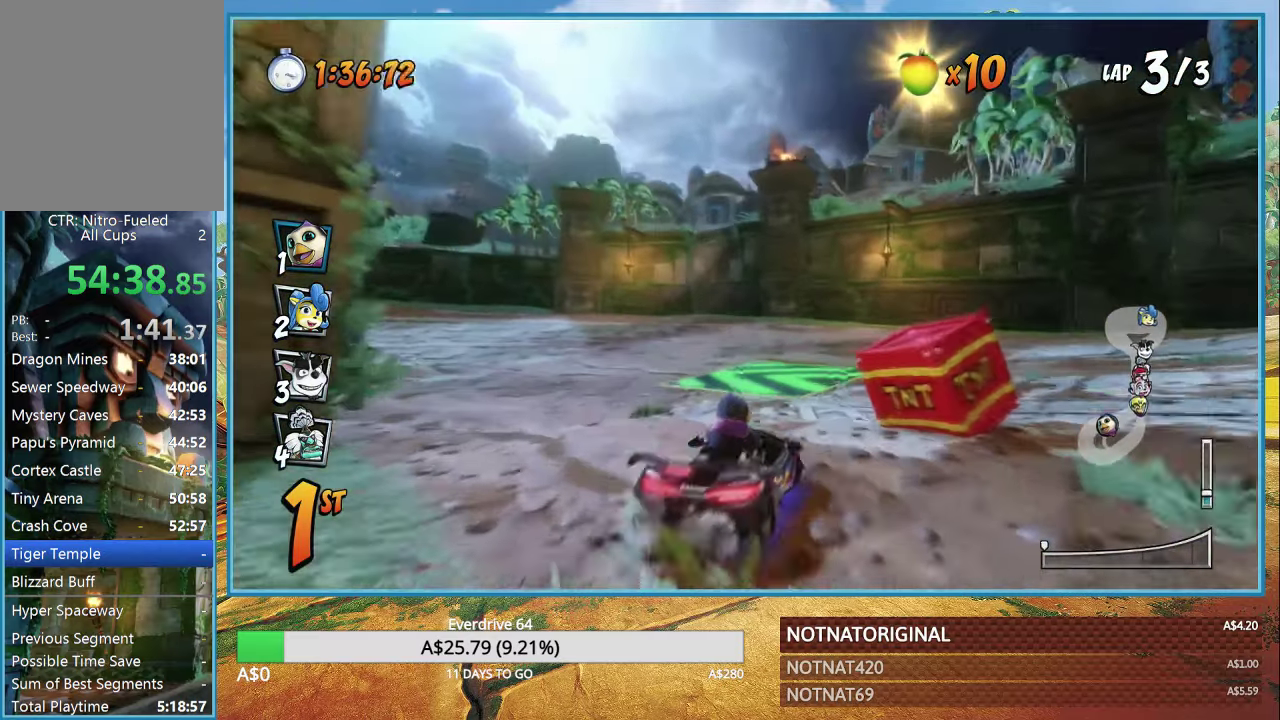
{"buttons": ["CROSS"], "left_stick": "left", "right_stick": "center", "events": [[266, "left_stick", "left"]]}
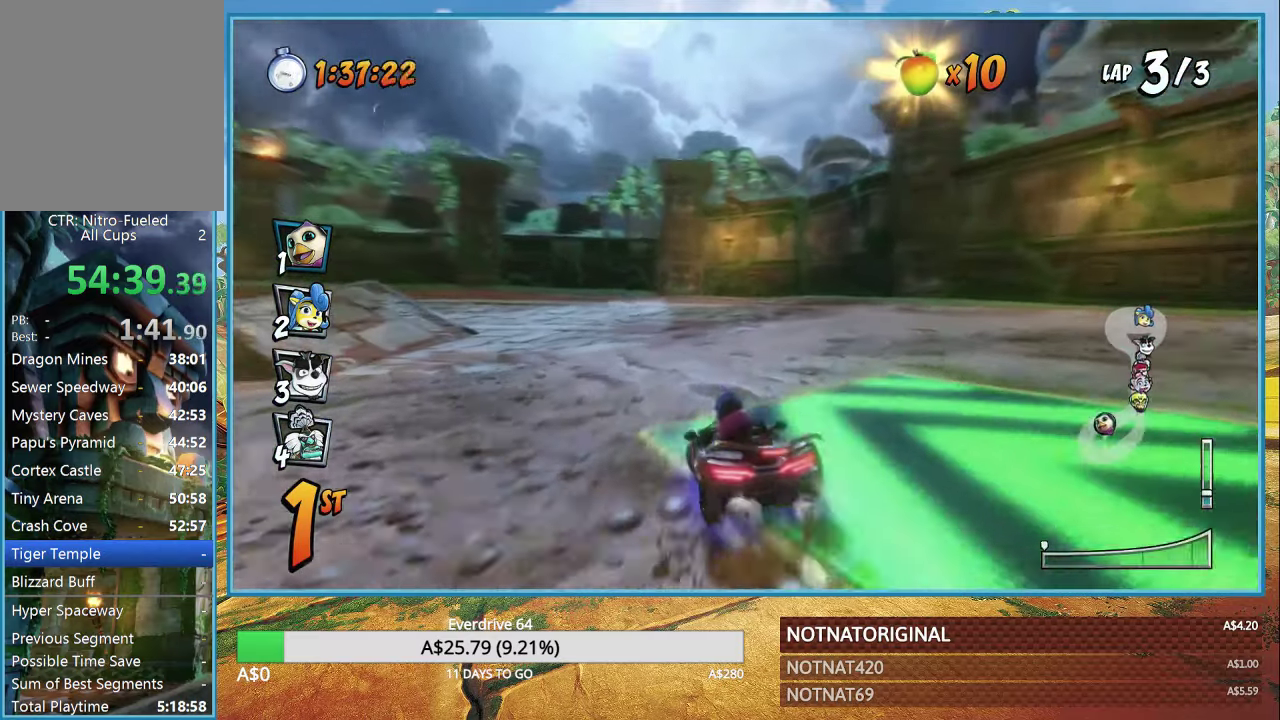
{"buttons": ["CROSS"], "left_stick": "left", "right_stick": "center", "events": [[250, "R1", "down"], [383, "R1", "up"]]}
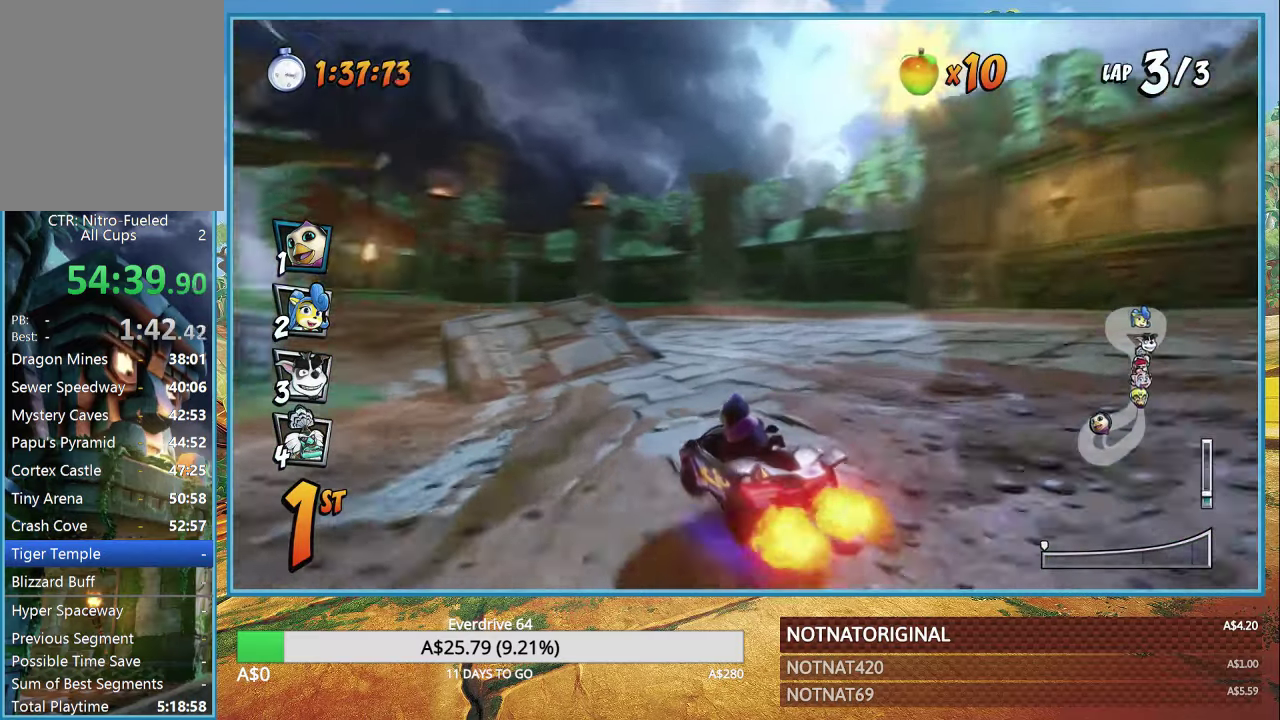
{"buttons": ["CROSS"], "left_stick": "left", "right_stick": "center", "events": [[250, "R1", "down"], [483, "R1", "up"]]}
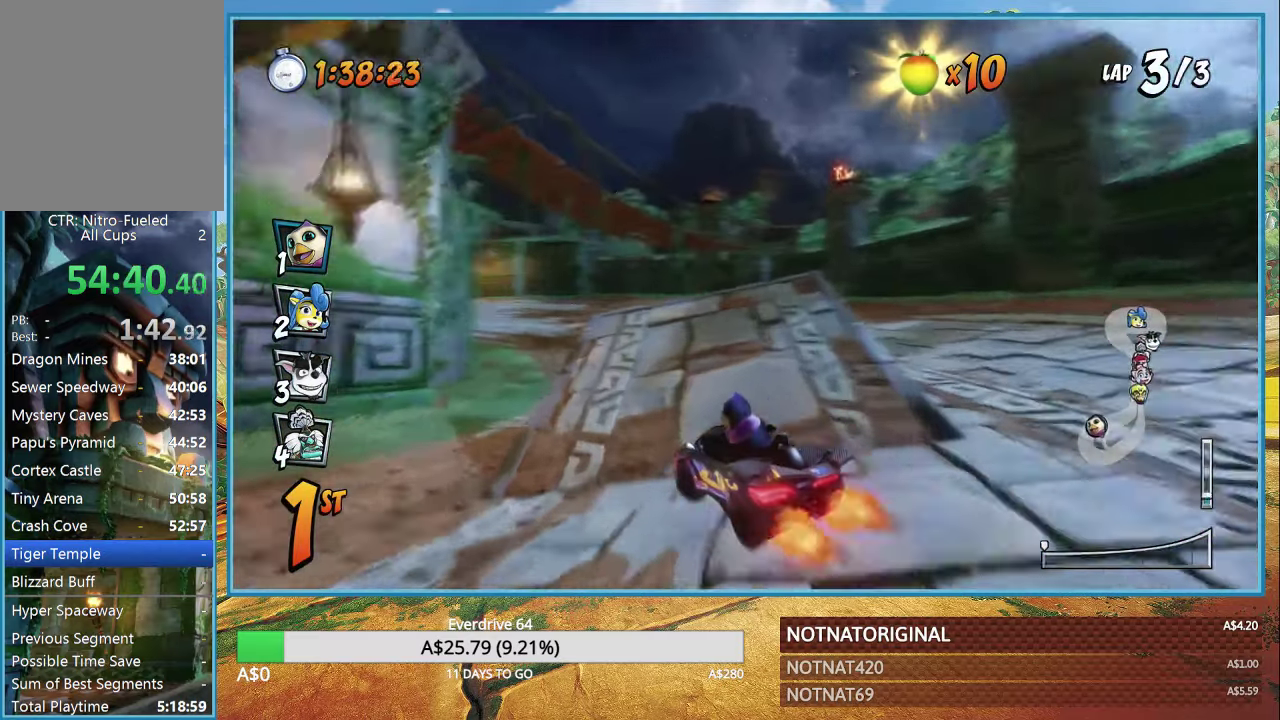
{"buttons": ["CROSS", "R1"], "left_stick": "left", "right_stick": "center", "events": [[200, "left_stick", "center"], [416, "left_stick", "left"], [450, "R1", "down"]]}
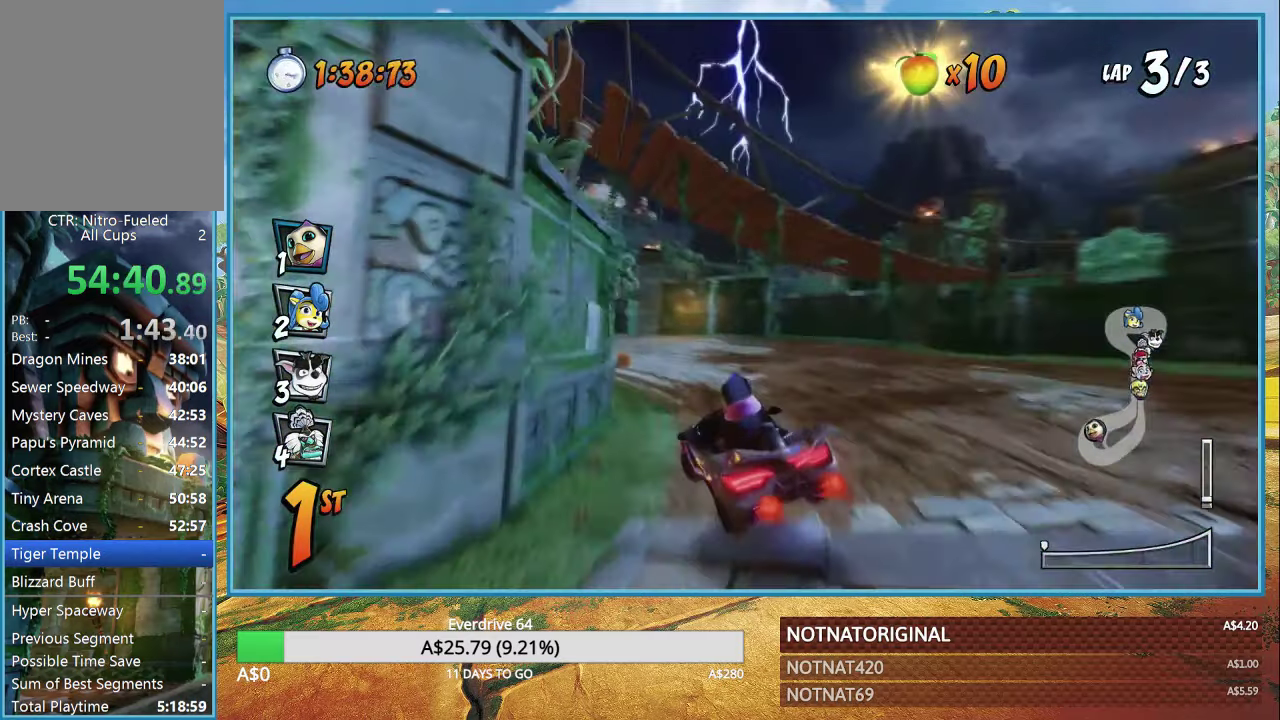
{"buttons": ["CROSS"], "left_stick": "center", "right_stick": "center", "events": [[50, "R1", "up"], [83, "left_stick", "center"]]}
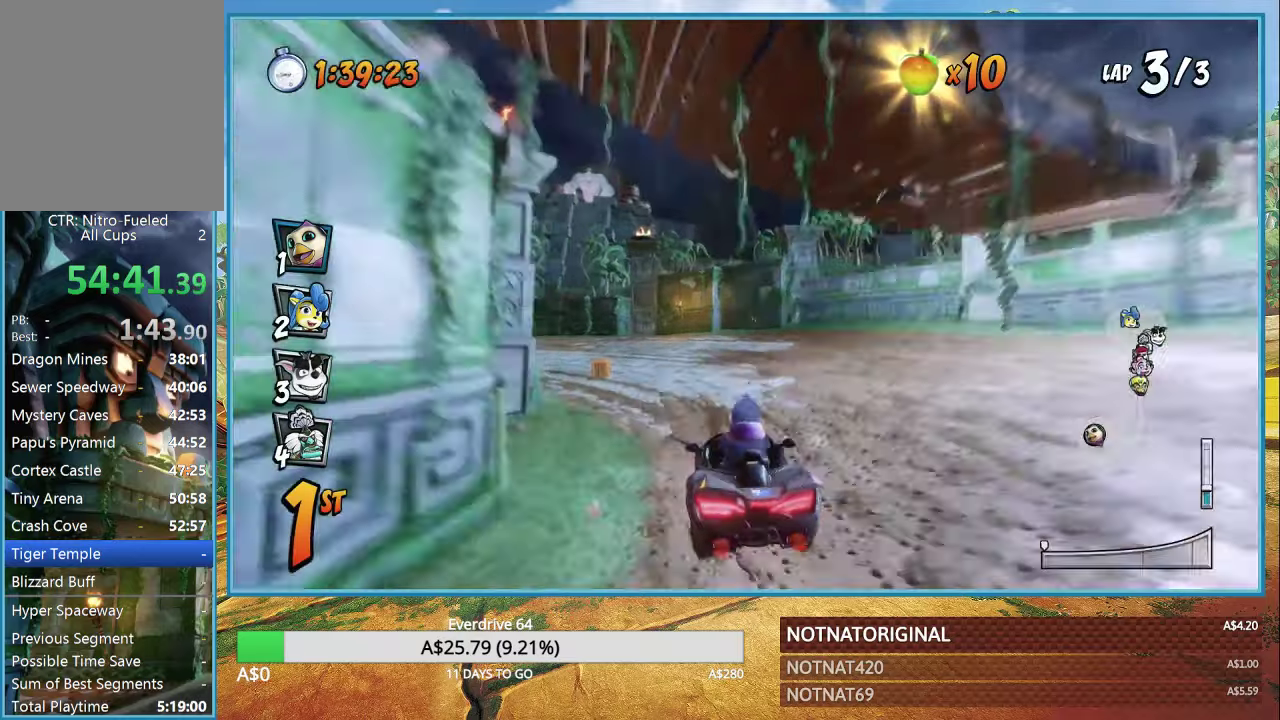
{"buttons": ["CROSS", "R1"], "left_stick": "left", "right_stick": "center", "events": [[17, "R1", "down"], [133, "left_stick", "left"]]}
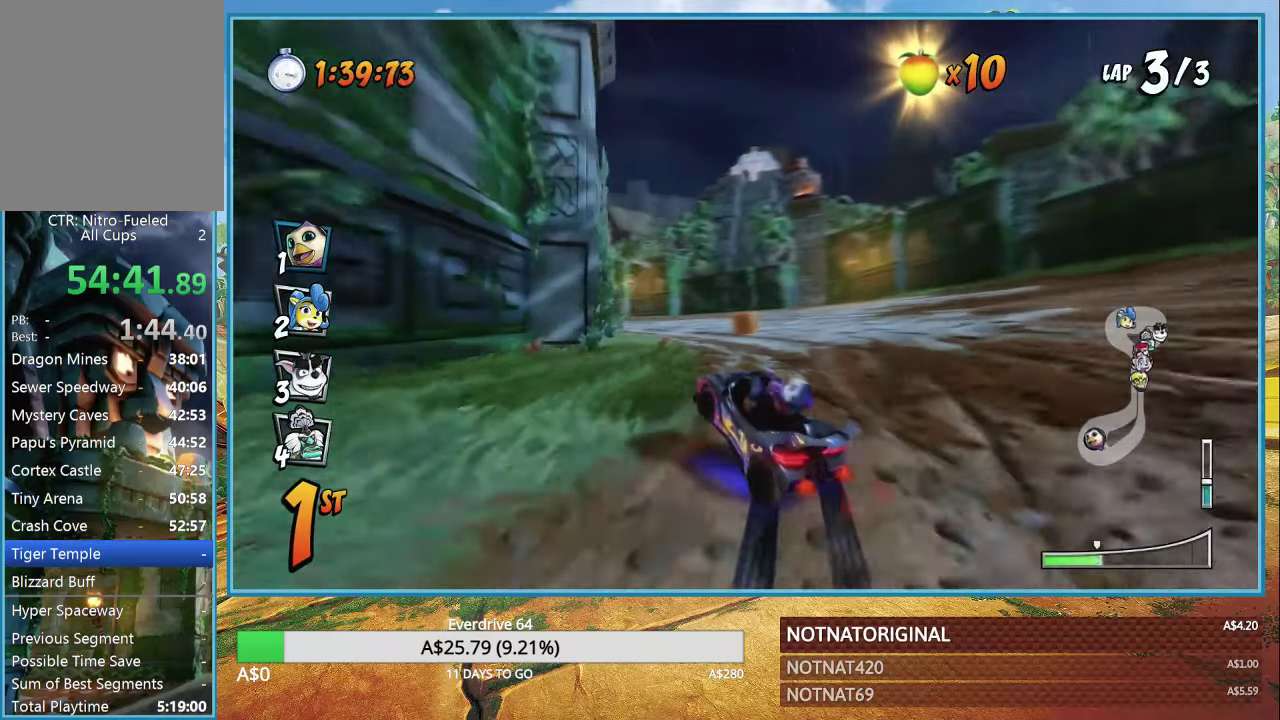
{"buttons": ["CROSS", "R1"], "left_stick": "left", "right_stick": "center", "events": [[83, "left_stick", "center"], [150, "left_stick", "right"], [250, "left_stick", "center"], [500, "left_stick", "left"]]}
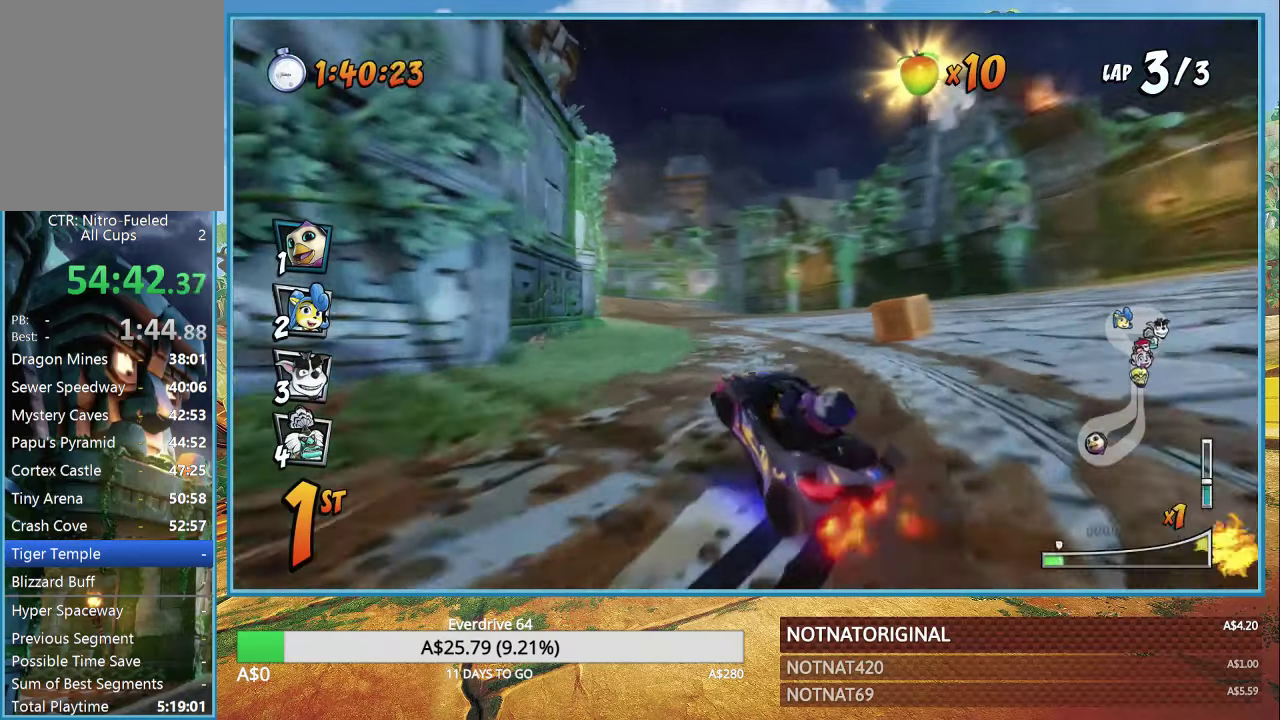
{"buttons": ["CROSS", "R1"], "left_stick": "center", "right_stick": "center", "events": [[50, "L1", "down"], [200, "L1", "up"], [250, "left_stick", "center"]]}
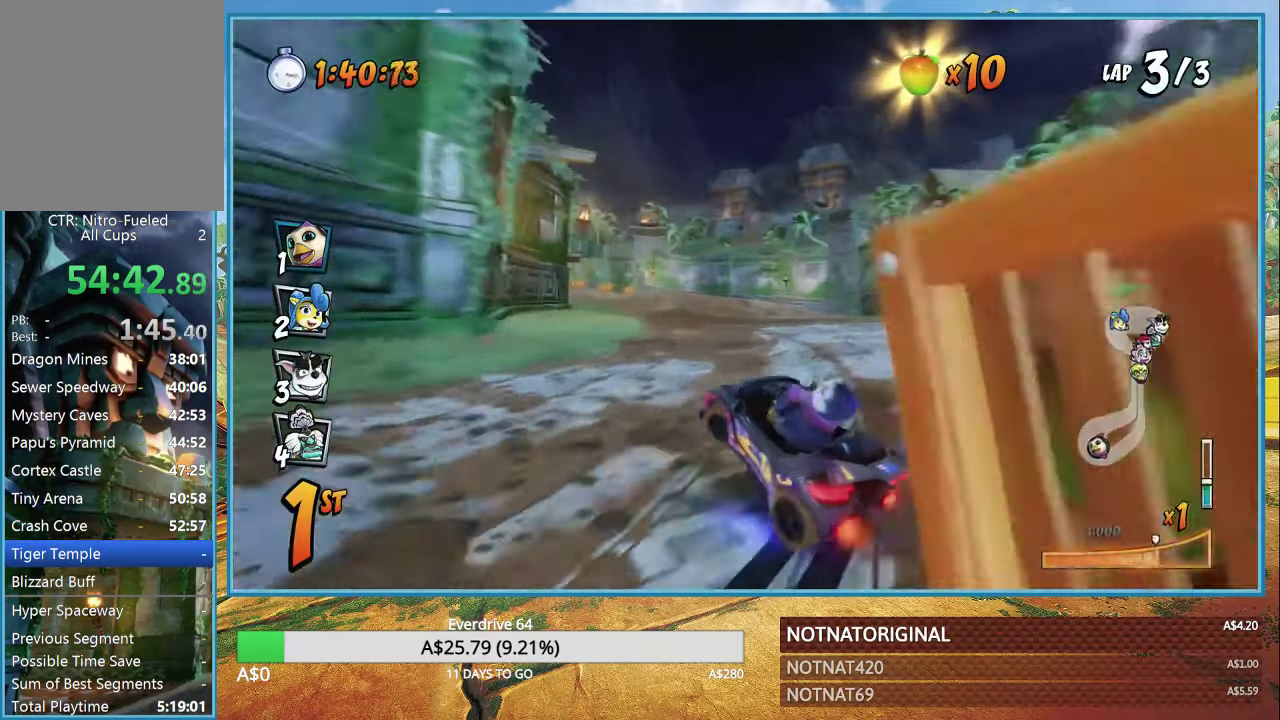
{"buttons": ["CROSS", "R1"], "left_stick": "left", "right_stick": "center", "events": [[17, "left_stick", "left"], [300, "L1", "down"], [400, "L1", "up"]]}
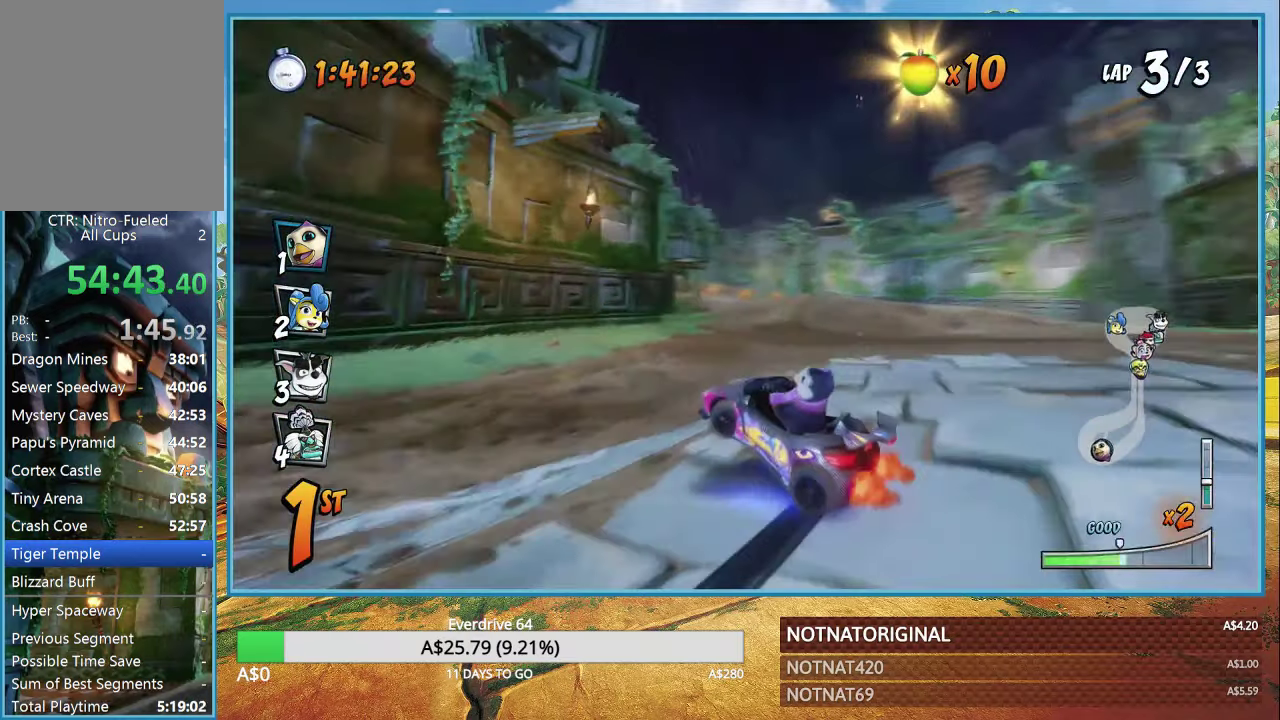
{"buttons": ["CROSS", "R1"], "left_stick": "left", "right_stick": "center", "events": []}
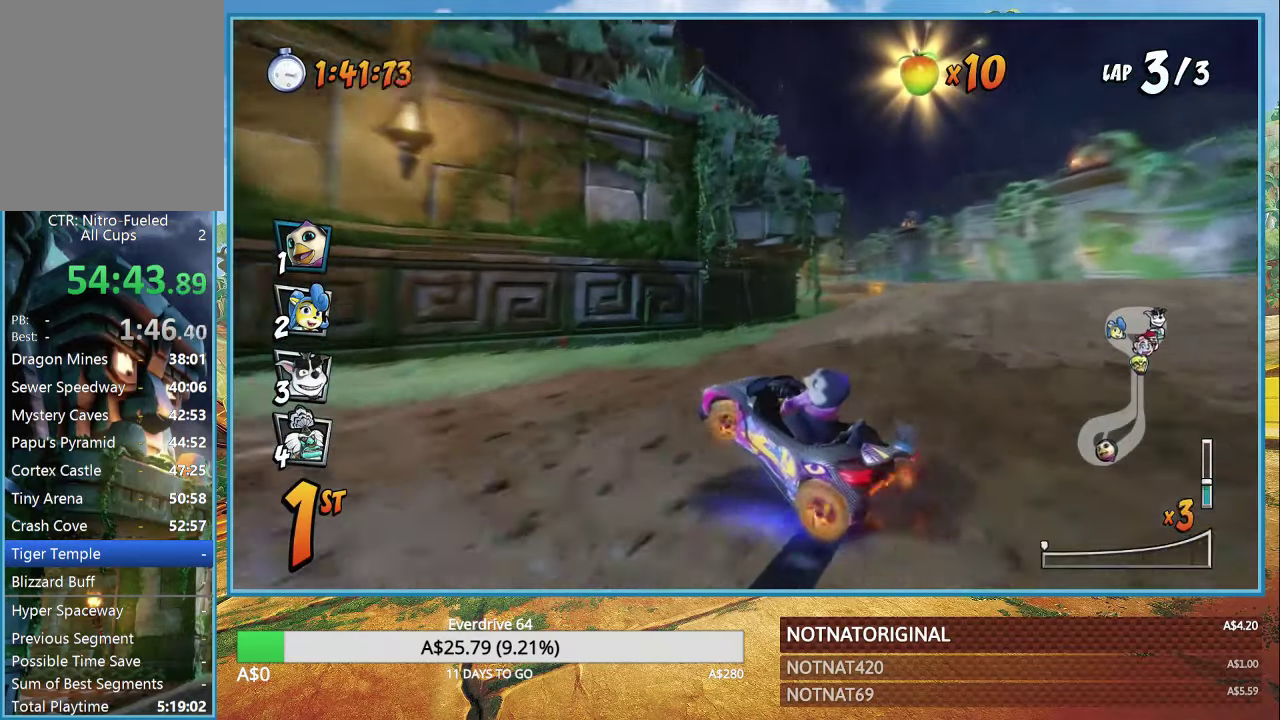
{"buttons": ["CROSS"], "left_stick": "right", "right_stick": "center", "events": [[133, "L1", "down"], [217, "left_stick", "right"], [233, "L1", "up"], [233, "R1", "up"]]}